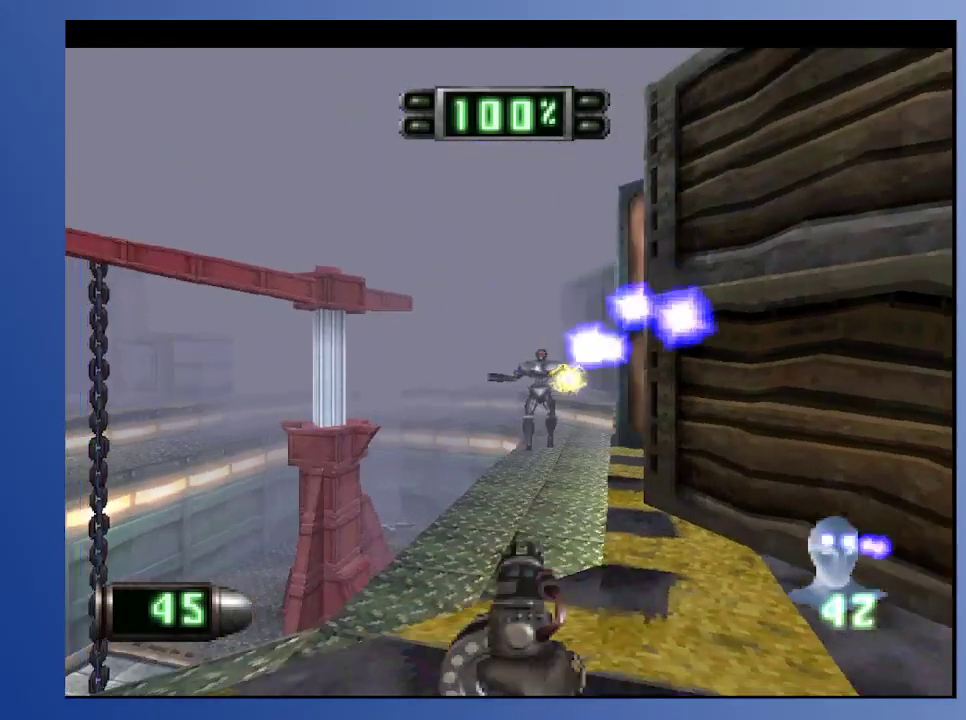
Gameplay with a controller (Xbox layout); each line is a JSON object with the inputs held at the frame after it. "events" lists button and stick changes between this image and that frame as [ms after this image, input, new state], when the widget could be followed in between. Not read: L3 R3.
{"buttons": ["A"], "left_stick": "down", "right_stick": "center", "events": [[17, "DPAD_UP", "up"], [50, "DPAD_RIGHT", "up"], [50, "L2", "up"], [183, "DPAD_RIGHT", "down"], [200, "A", "up"], [317, "DPAD_RIGHT", "up"], [400, "A", "down"]]}
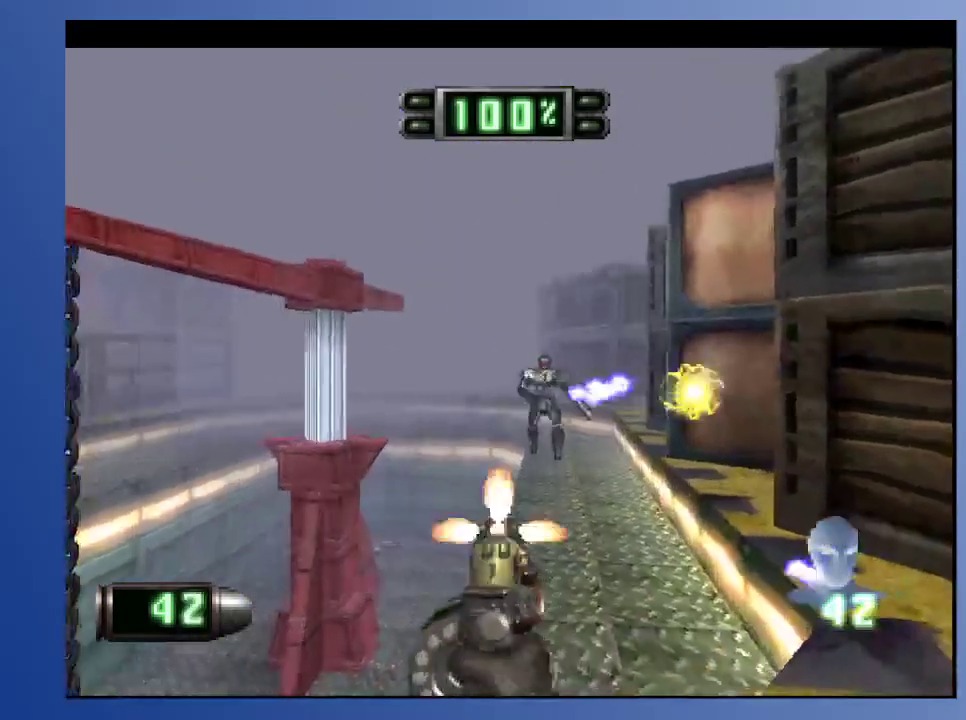
{"buttons": ["A"], "left_stick": "down", "right_stick": "center", "events": [[167, "DPAD_DOWN", "down"], [167, "DPAD_RIGHT", "down"], [267, "A", "up"], [283, "DPAD_RIGHT", "up"], [367, "DPAD_DOWN", "up"], [383, "A", "down"]]}
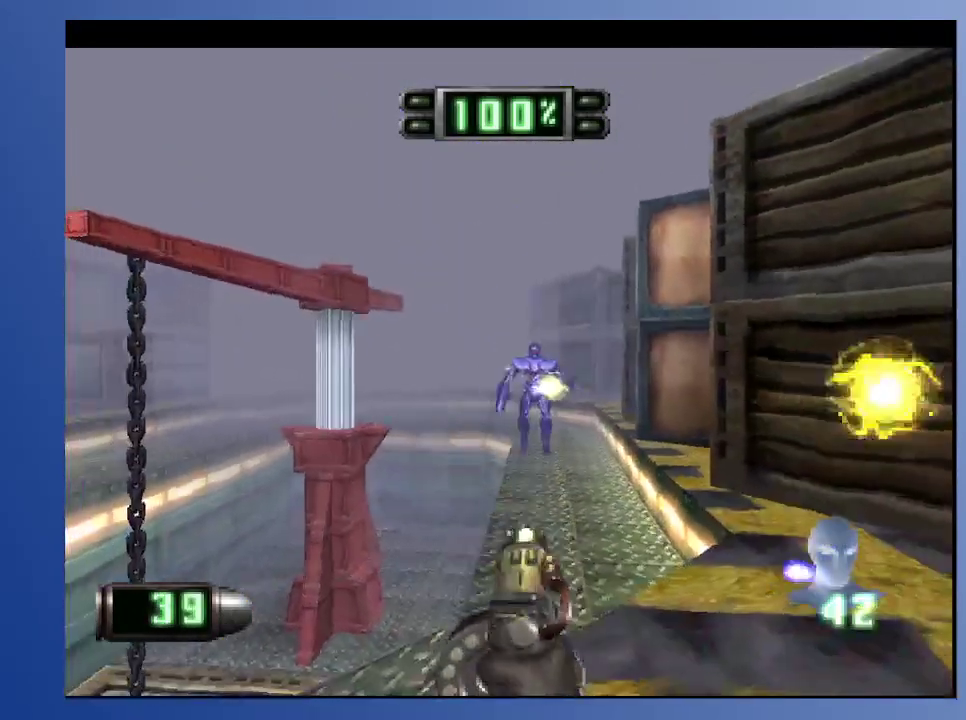
{"buttons": ["A"], "left_stick": "down", "right_stick": "center", "events": [[117, "DPAD_RIGHT", "down"], [200, "DPAD_RIGHT", "up"]]}
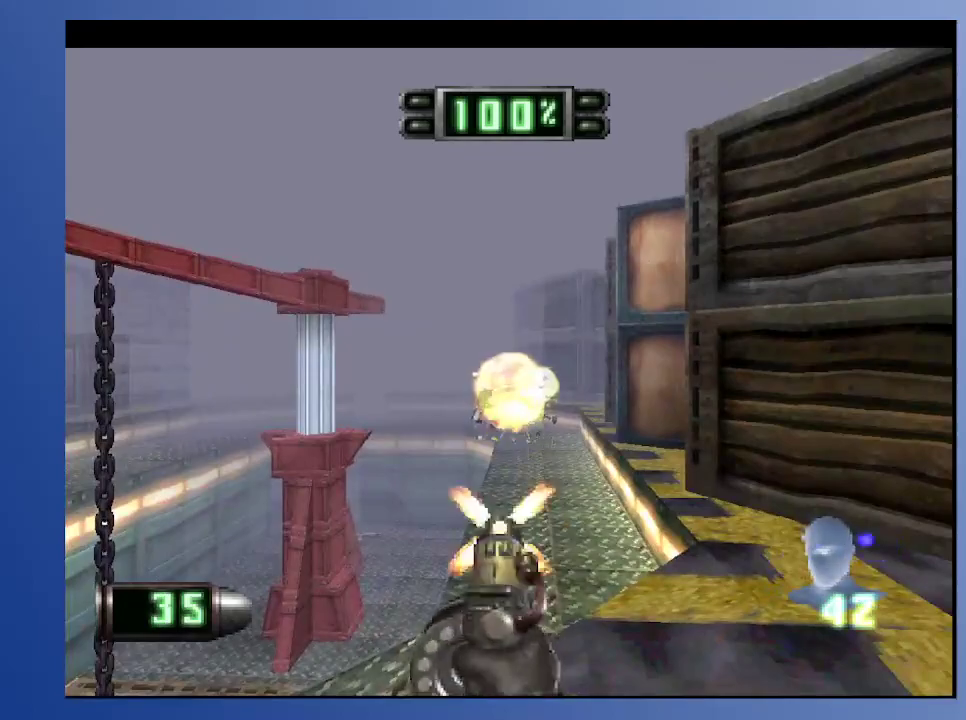
{"buttons": ["R2", "DPAD_LEFT"], "left_stick": "down", "right_stick": "center", "events": [[17, "A", "up"], [100, "DPAD_UP", "down"], [133, "R2", "down"], [250, "DPAD_UP", "up"], [433, "DPAD_LEFT", "down"]]}
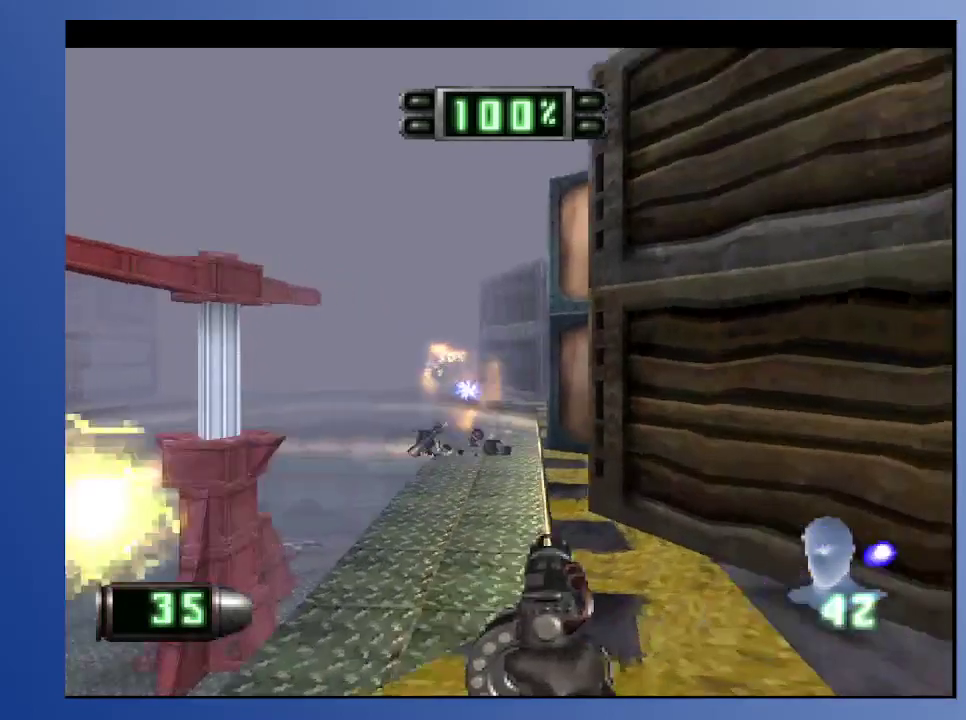
{"buttons": ["DPAD_UP"], "left_stick": "down", "right_stick": "center", "events": [[17, "R2", "up"], [50, "DPAD_UP", "down"], [83, "DPAD_LEFT", "up"], [317, "L2", "down"], [450, "L2", "up"]]}
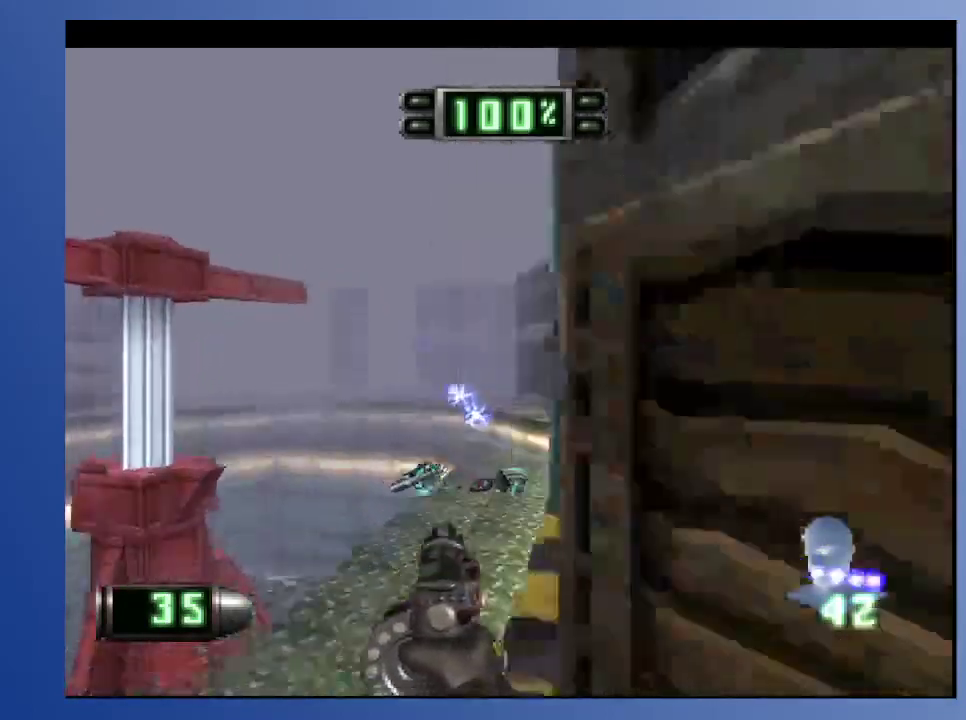
{"buttons": ["R2", "DPAD_UP"], "left_stick": "down", "right_stick": "center", "events": [[383, "R2", "down"]]}
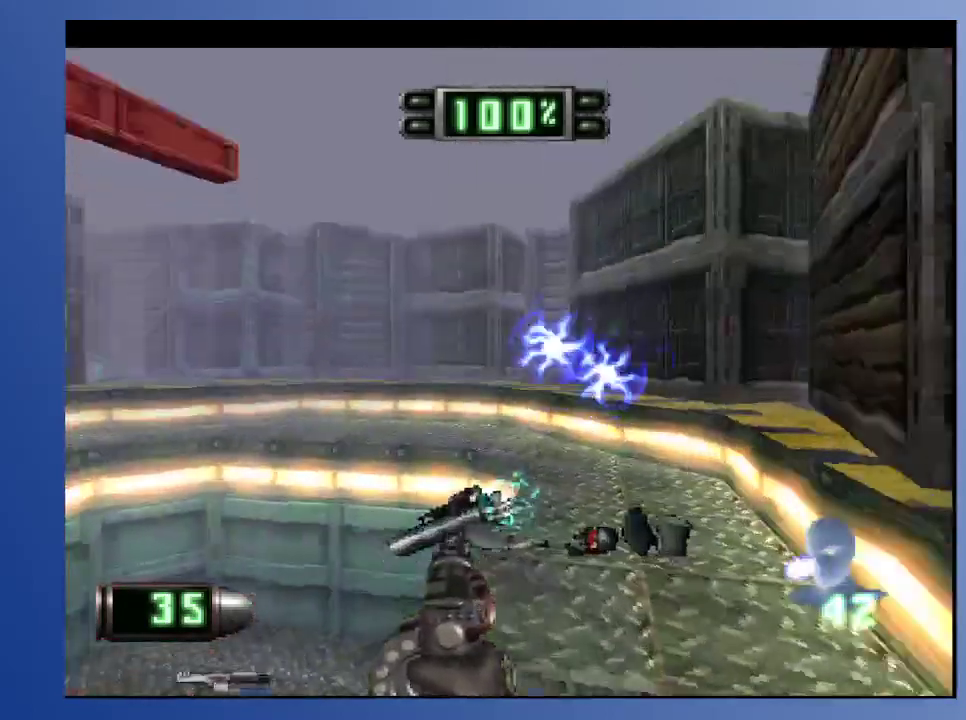
{"buttons": ["DPAD_LEFT"], "left_stick": "down", "right_stick": "center", "events": [[83, "R2", "up"], [117, "DPAD_LEFT", "down"], [167, "DPAD_UP", "up"], [267, "R2", "down"], [483, "R2", "up"]]}
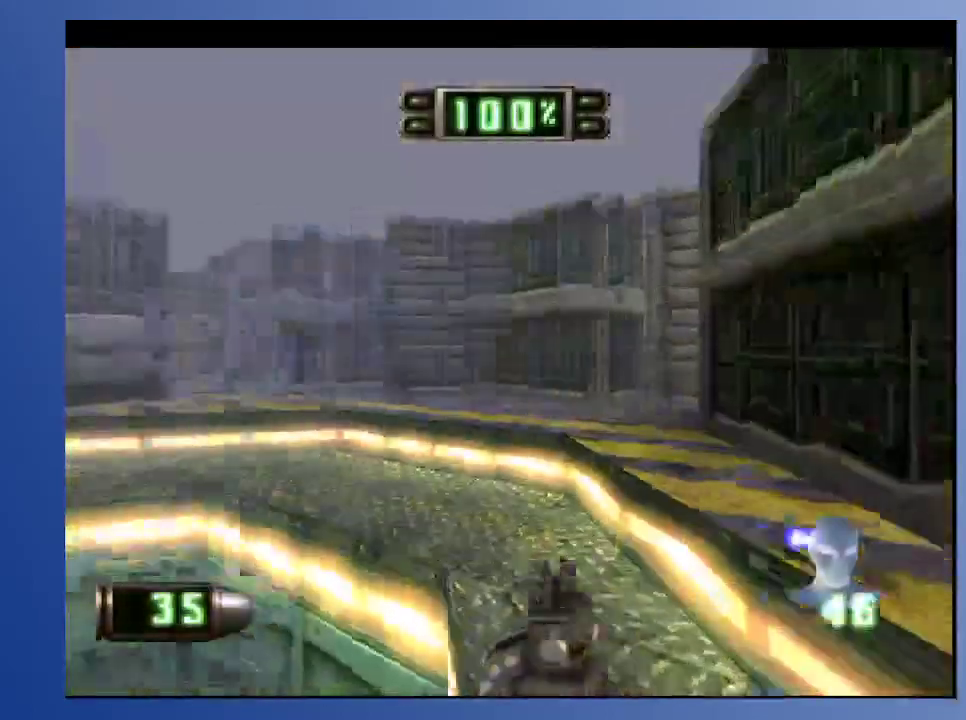
{"buttons": [], "left_stick": "down", "right_stick": "center", "events": [[83, "R2", "down"], [250, "DPAD_UP", "down"], [350, "R2", "up"], [400, "DPAD_LEFT", "up"], [417, "DPAD_UP", "up"]]}
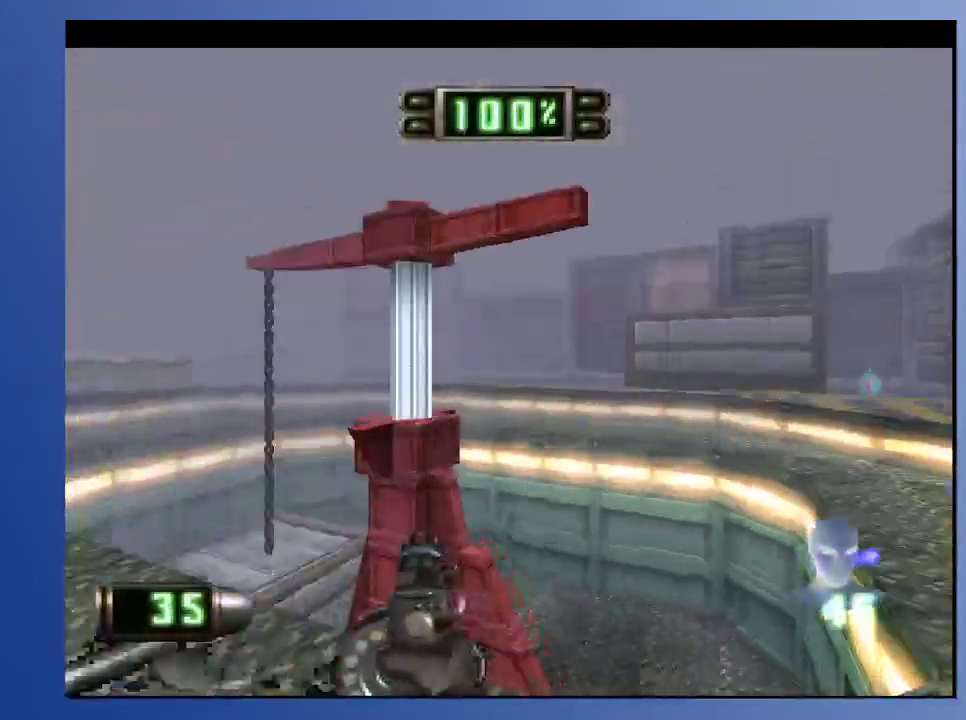
{"buttons": ["R2", "DPAD_UP", "DPAD_RIGHT"], "left_stick": "down-left", "right_stick": "center", "events": [[83, "R2", "down"], [200, "DPAD_UP", "down"], [200, "left_stick", "down-left"], [217, "DPAD_RIGHT", "down"]]}
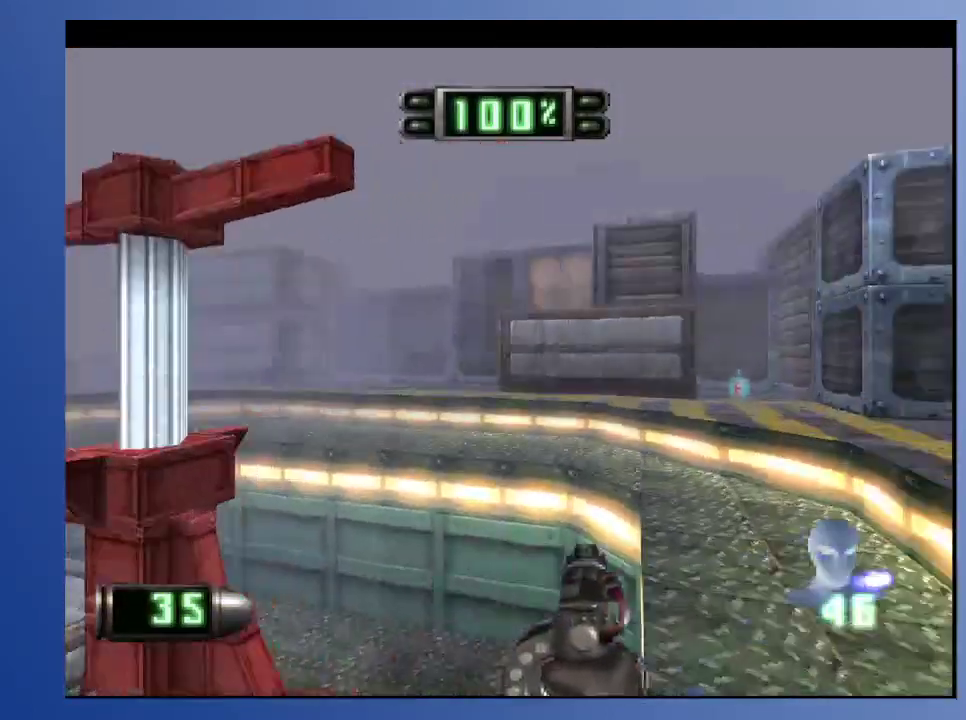
{"buttons": ["DPAD_UP", "DPAD_LEFT"], "left_stick": "down-left", "right_stick": "center", "events": [[67, "DPAD_RIGHT", "up"], [150, "R2", "up"], [500, "DPAD_LEFT", "down"]]}
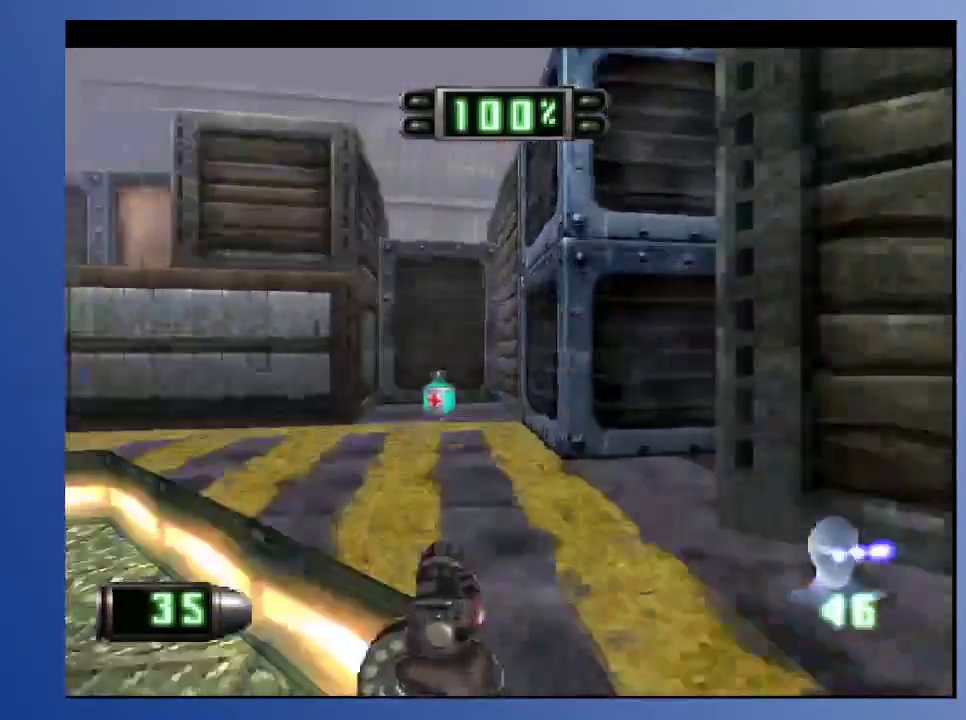
{"buttons": ["DPAD_UP"], "left_stick": "down-left", "right_stick": "center", "events": [[200, "DPAD_LEFT", "up"]]}
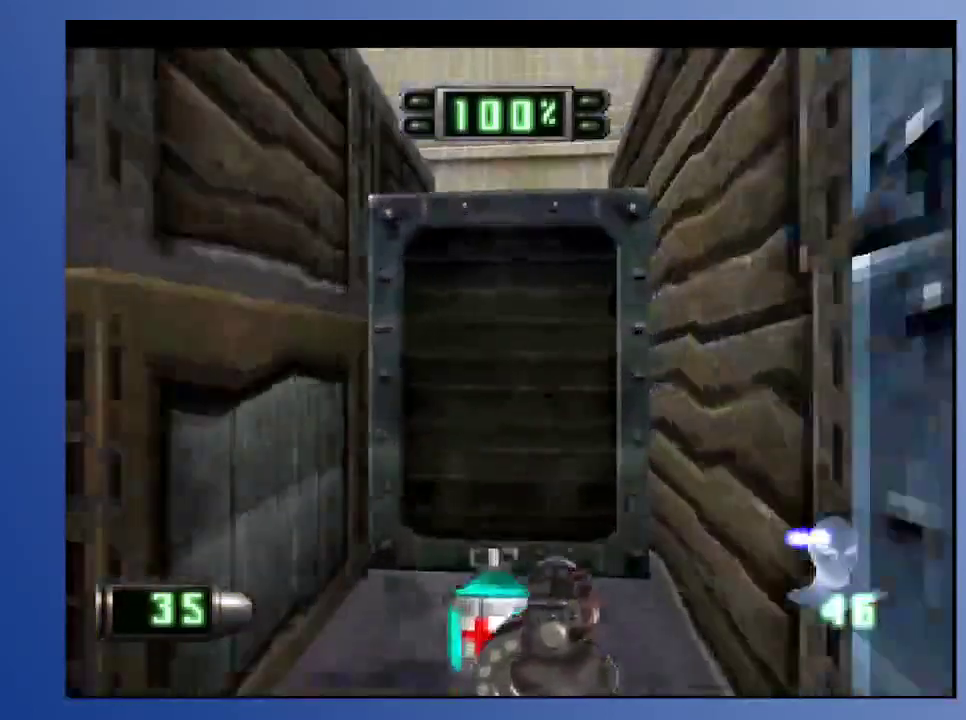
{"buttons": ["DPAD_DOWN", "DPAD_LEFT"], "left_stick": "down-left", "right_stick": "center", "events": [[50, "DPAD_LEFT", "down"], [117, "DPAD_UP", "up"], [200, "DPAD_DOWN", "down"]]}
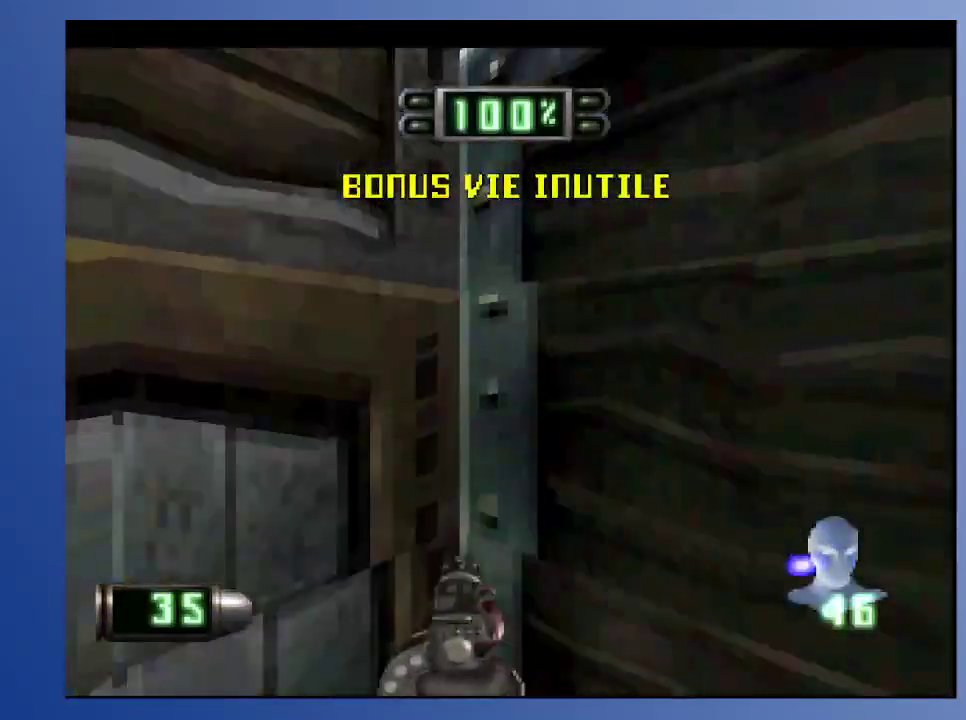
{"buttons": [], "left_stick": "down-left", "right_stick": "center", "events": [[83, "DPAD_DOWN", "up"], [117, "L2", "down"], [133, "DPAD_UP", "down"], [183, "DPAD_LEFT", "up"], [217, "DPAD_UP", "up"], [300, "L2", "up"]]}
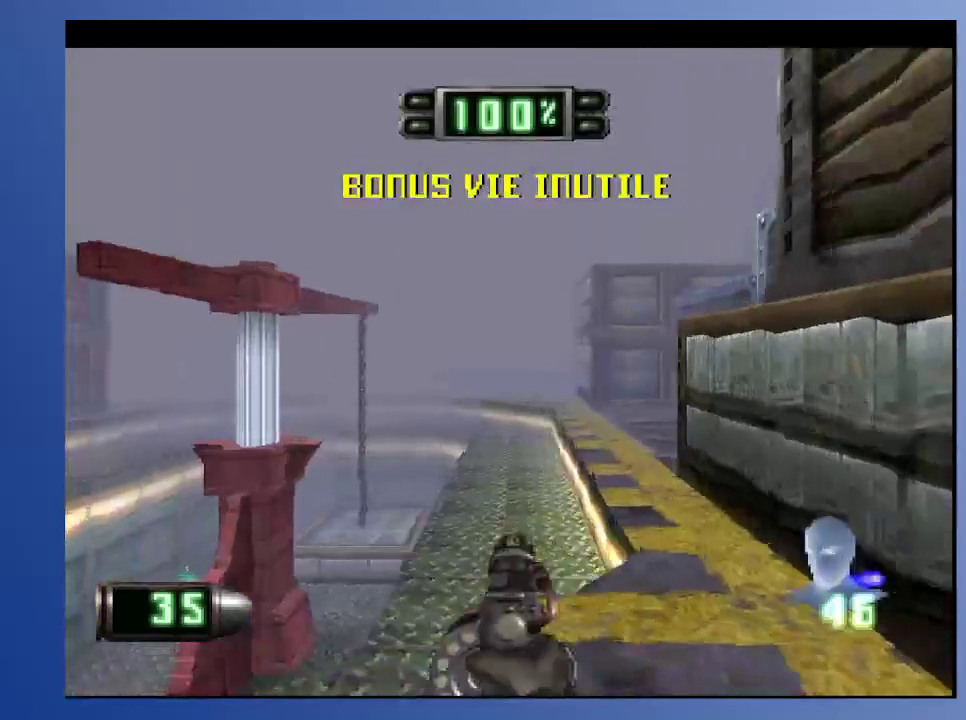
{"buttons": ["DPAD_UP"], "left_stick": "down-left", "right_stick": "center", "events": [[33, "DPAD_LEFT", "down"], [133, "DPAD_UP", "down"], [167, "DPAD_LEFT", "up"]]}
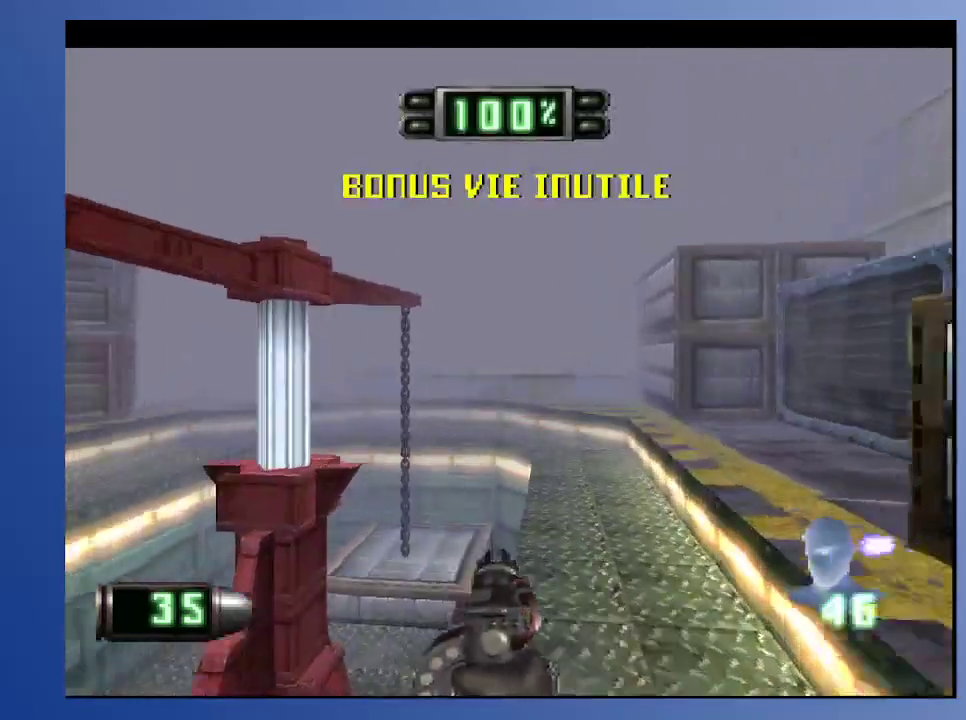
{"buttons": ["L2", "DPAD_DOWN"], "left_stick": "down-left", "right_stick": "center", "events": [[50, "DPAD_LEFT", "down"], [100, "DPAD_UP", "up"], [383, "DPAD_DOWN", "down"], [450, "DPAD_LEFT", "up"], [483, "L2", "down"]]}
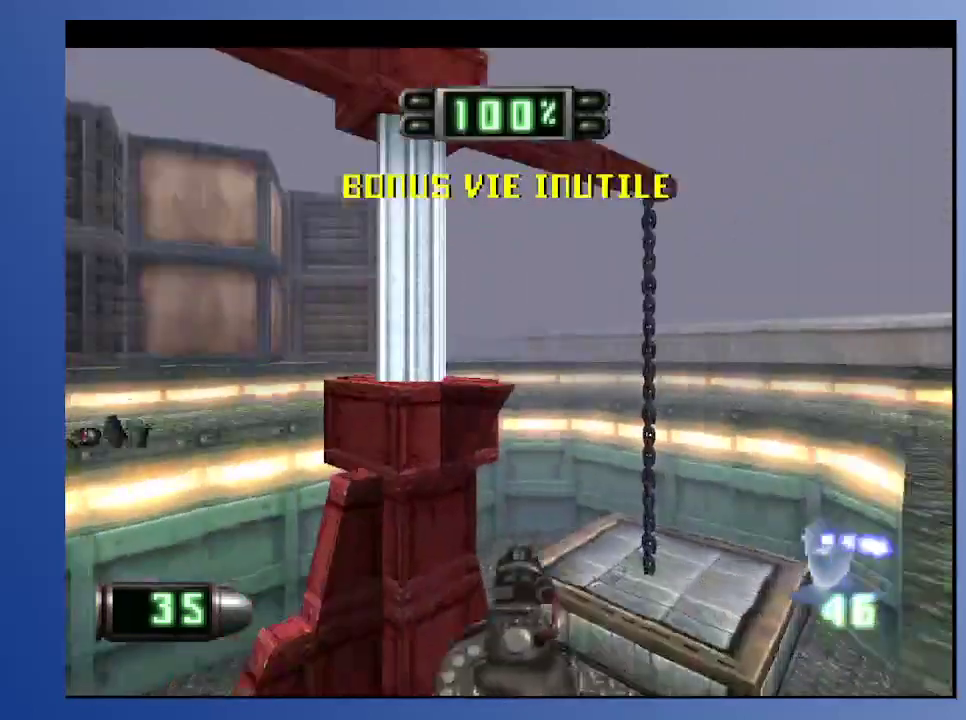
{"buttons": ["DPAD_UP"], "left_stick": "down-left", "right_stick": "center", "events": [[33, "DPAD_RIGHT", "down"], [150, "DPAD_RIGHT", "up"], [167, "DPAD_DOWN", "up"], [267, "L2", "up"], [483, "DPAD_UP", "down"]]}
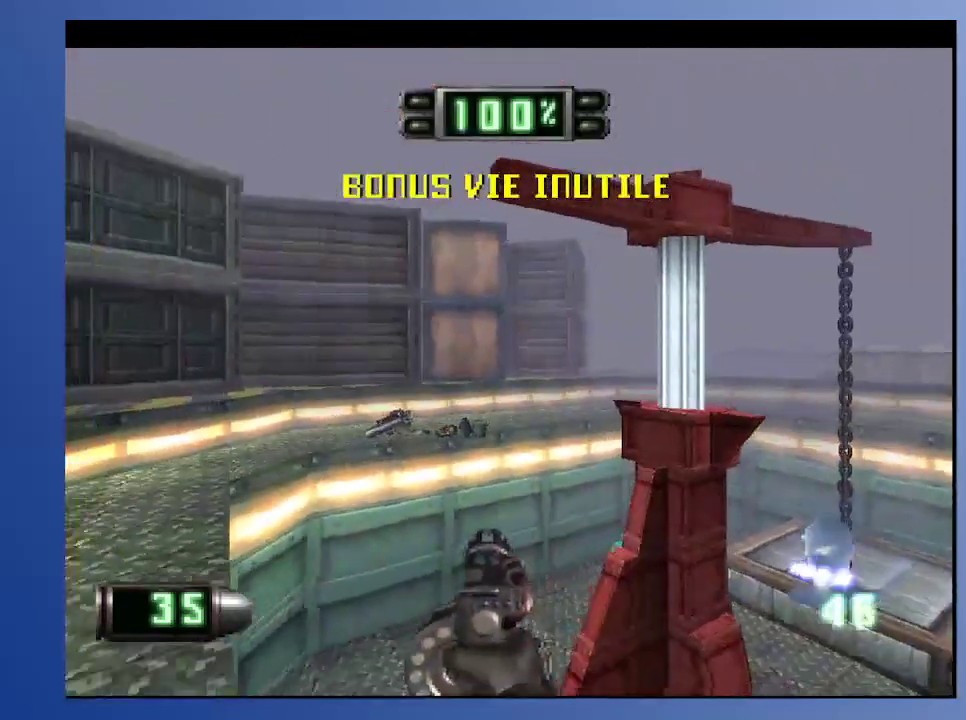
{"buttons": [], "left_stick": "down-left", "right_stick": "center", "events": [[283, "DPAD_UP", "up"]]}
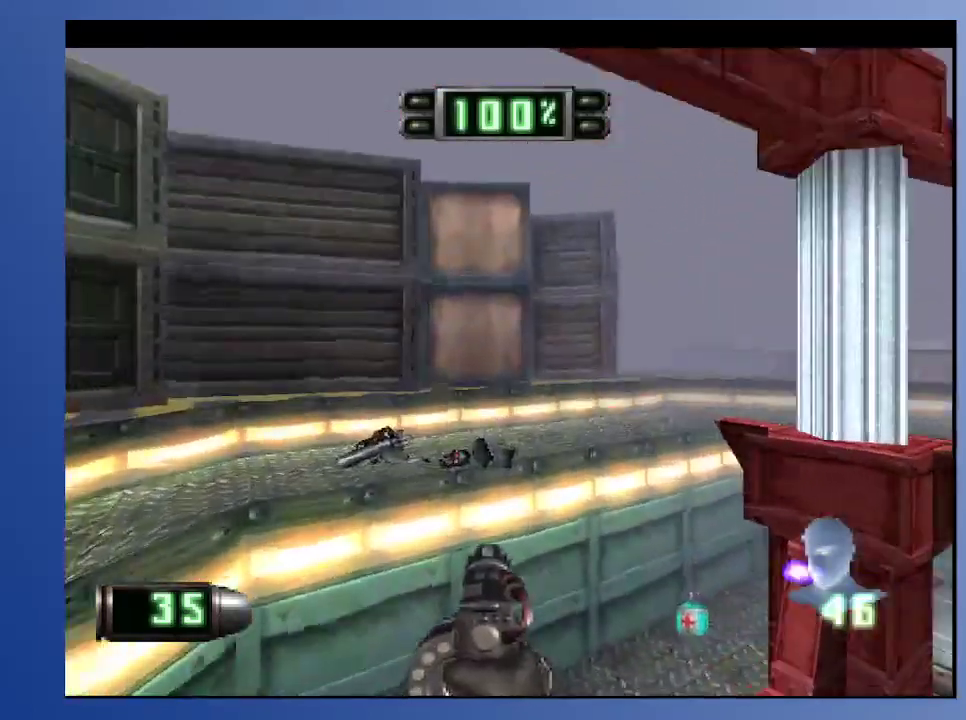
{"buttons": ["DPAD_DOWN", "DPAD_RIGHT"], "left_stick": "down-left", "right_stick": "center", "events": [[333, "DPAD_DOWN", "down"], [333, "DPAD_RIGHT", "down"]]}
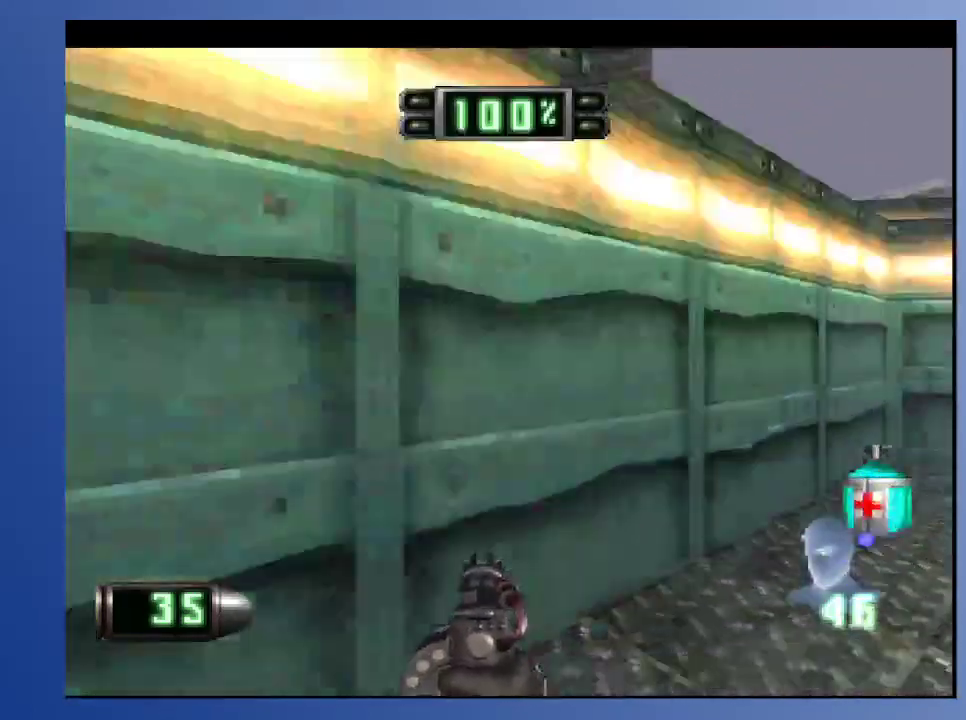
{"buttons": ["R2"], "left_stick": "down-left", "right_stick": "center", "events": [[133, "DPAD_RIGHT", "up"], [233, "DPAD_RIGHT", "down"], [467, "R2", "down"], [483, "DPAD_DOWN", "up"], [483, "DPAD_RIGHT", "up"]]}
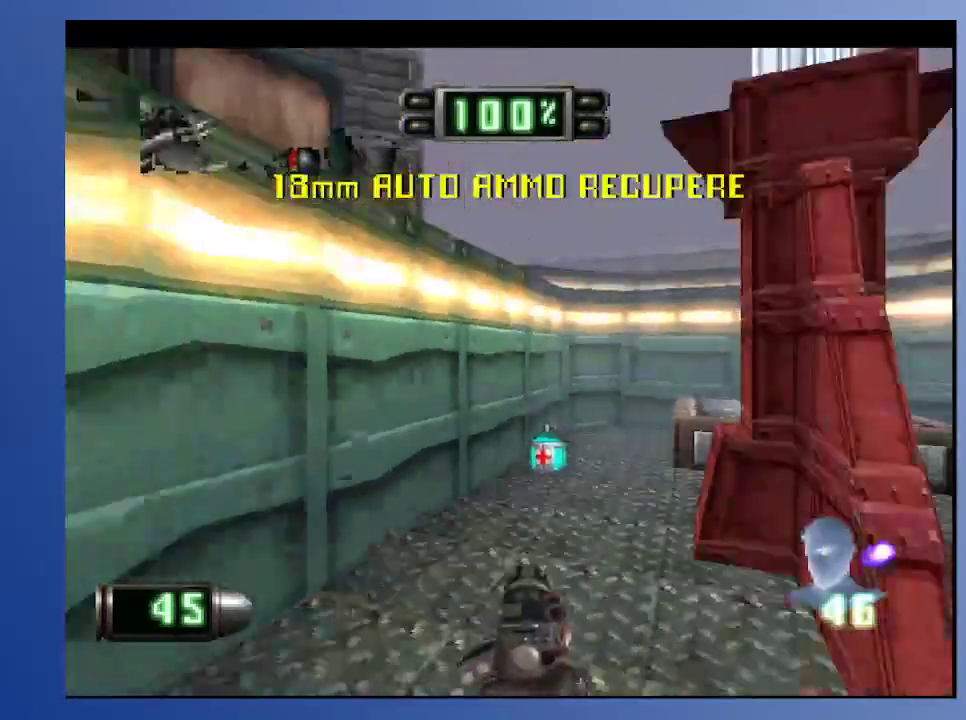
{"buttons": [], "left_stick": "down-left", "right_stick": "center", "events": [[117, "R2", "up"], [367, "R2", "down"], [483, "R2", "up"]]}
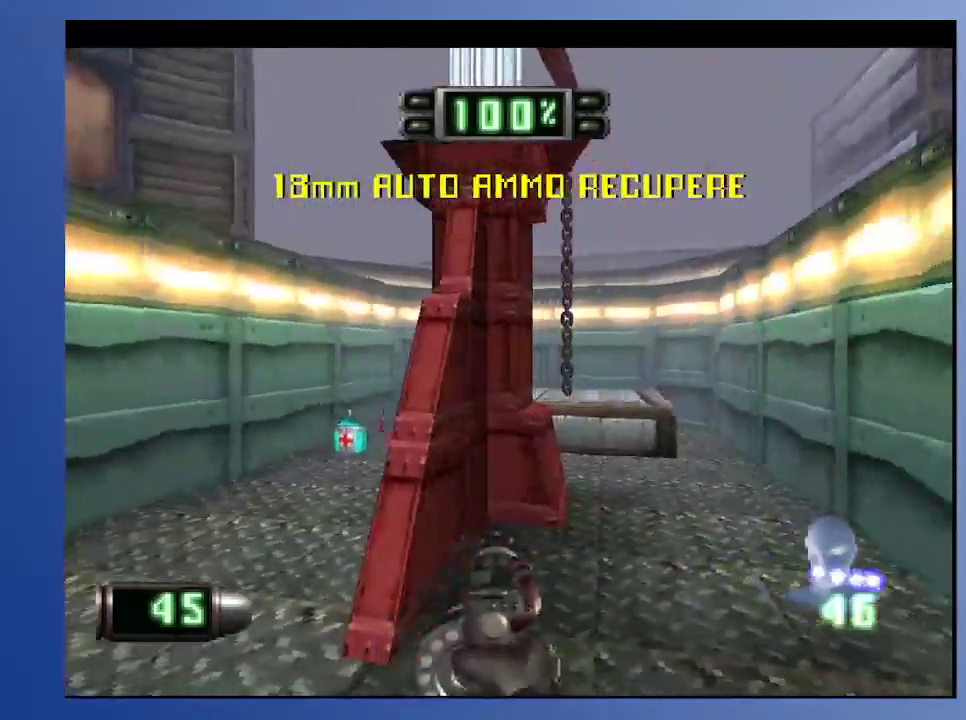
{"buttons": ["L2", "DPAD_UP", "DPAD_RIGHT"], "left_stick": "down-left", "right_stick": "center", "events": [[17, "DPAD_LEFT", "down"], [167, "DPAD_LEFT", "up"], [167, "L2", "down"], [433, "DPAD_RIGHT", "down"], [500, "DPAD_UP", "down"]]}
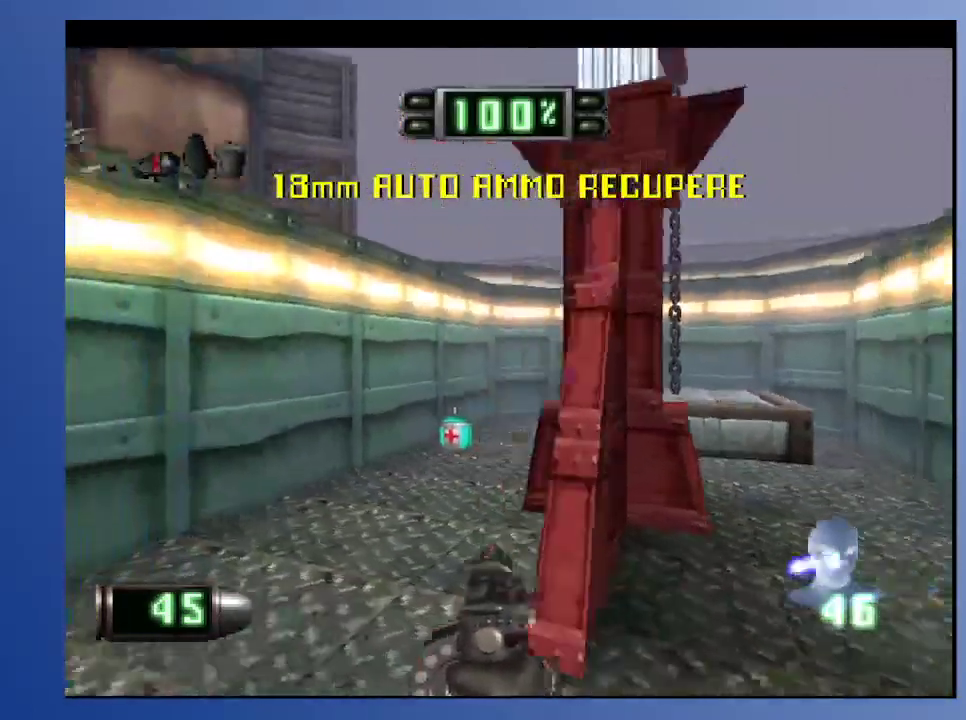
{"buttons": ["DPAD_UP"], "left_stick": "down-left", "right_stick": "center", "events": [[133, "DPAD_RIGHT", "up"], [200, "DPAD_RIGHT", "down"], [217, "L2", "up"], [483, "DPAD_RIGHT", "up"]]}
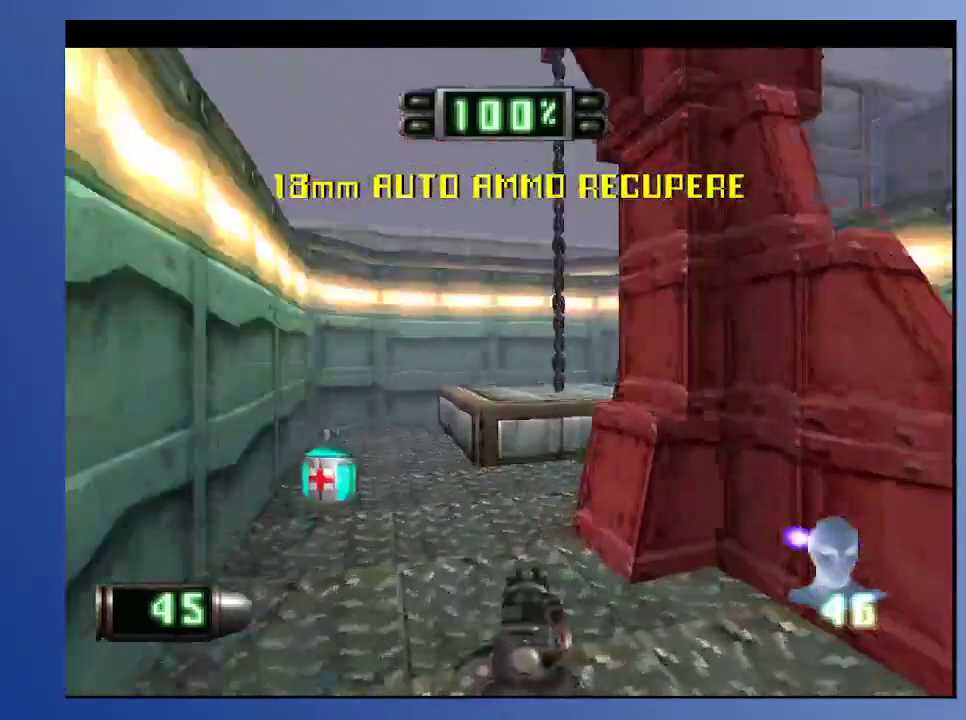
{"buttons": ["DPAD_UP"], "left_stick": "down", "right_stick": "center", "events": [[117, "DPAD_LEFT", "down"], [167, "DPAD_LEFT", "up"], [167, "DPAD_UP", "up"], [333, "DPAD_LEFT", "down"], [333, "DPAD_UP", "down"], [467, "left_stick", "down"], [483, "DPAD_LEFT", "up"]]}
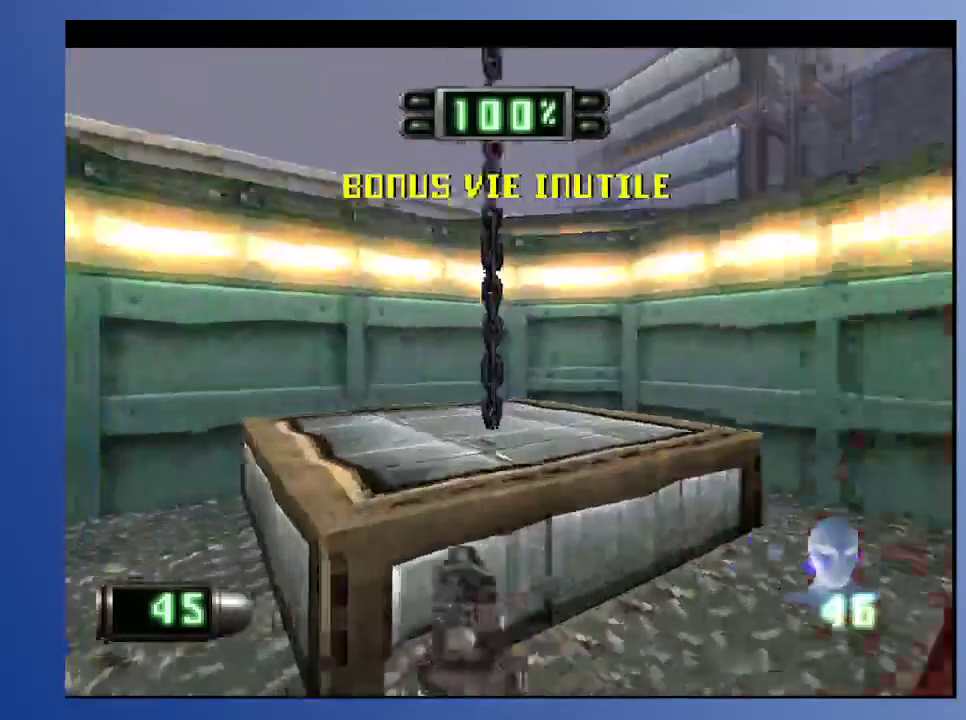
{"buttons": ["DPAD_LEFT"], "left_stick": "down", "right_stick": "center", "events": [[233, "DPAD_LEFT", "down"], [250, "DPAD_UP", "up"]]}
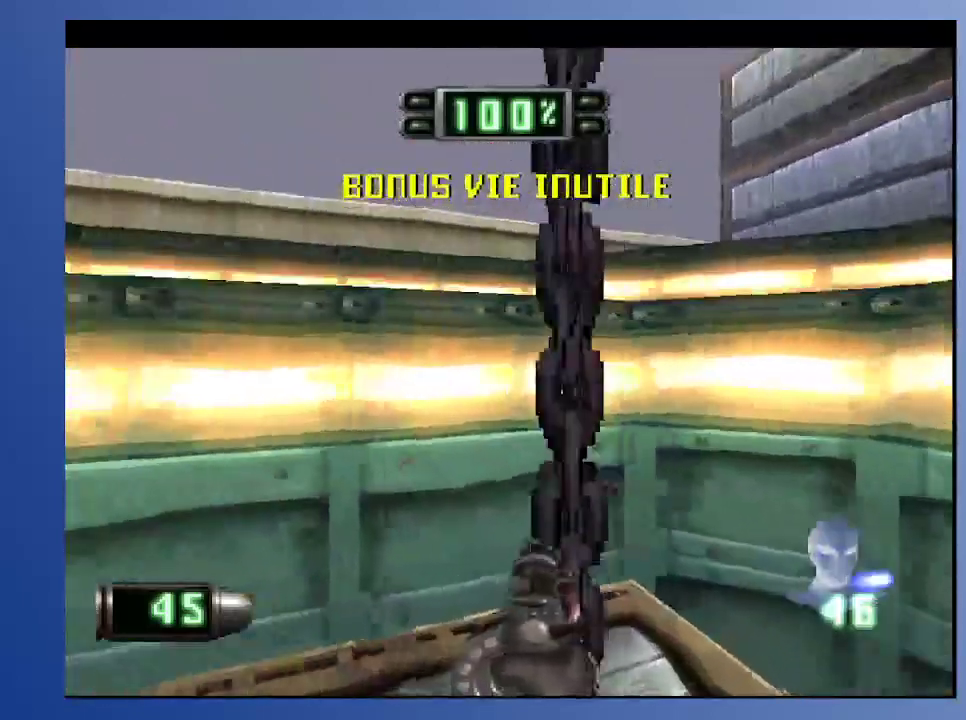
{"buttons": ["DPAD_UP"], "left_stick": "down", "right_stick": "center", "events": [[183, "DPAD_LEFT", "up"], [483, "DPAD_UP", "down"]]}
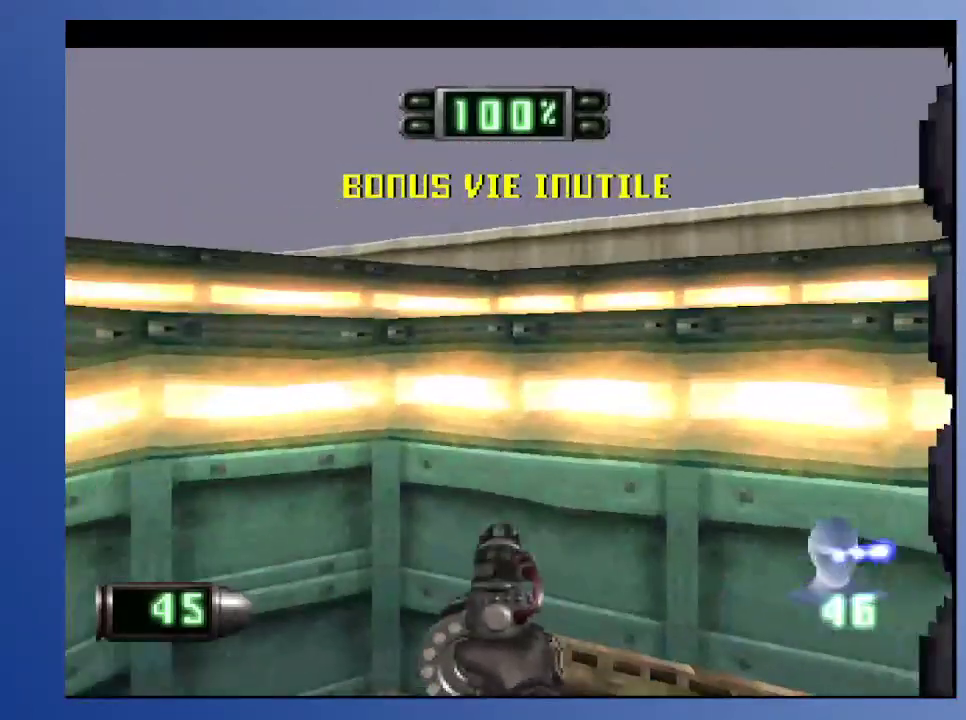
{"buttons": ["R2"], "left_stick": "down", "right_stick": "center", "events": [[117, "DPAD_UP", "up"], [483, "R2", "down"]]}
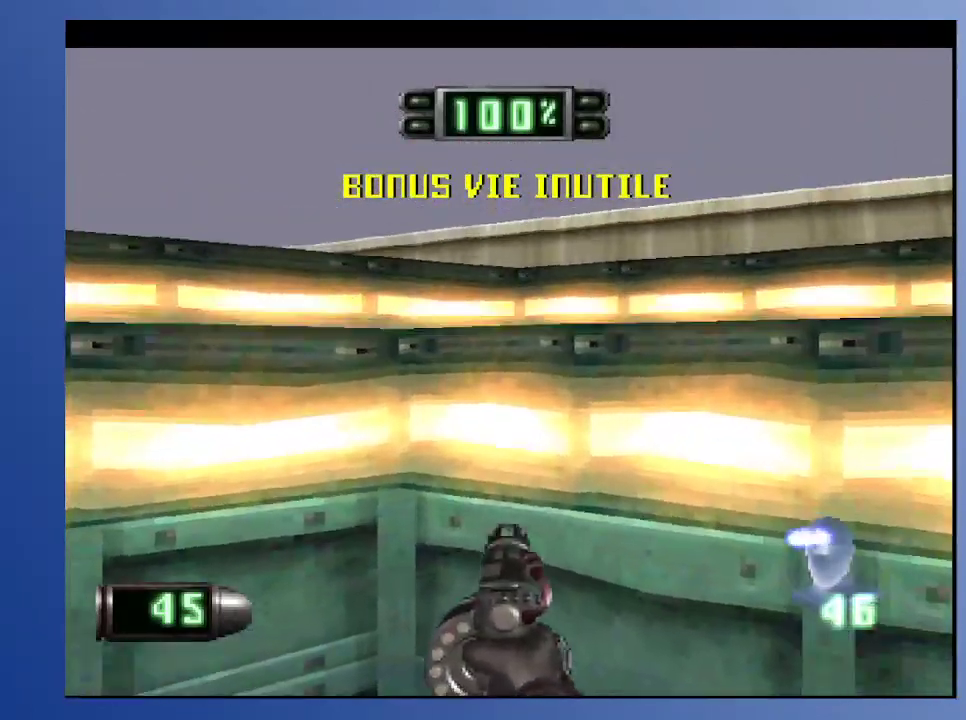
{"buttons": ["R2", "DPAD_LEFT"], "left_stick": "down", "right_stick": "center", "events": [[133, "R2", "up"], [433, "R2", "down"], [483, "DPAD_LEFT", "down"]]}
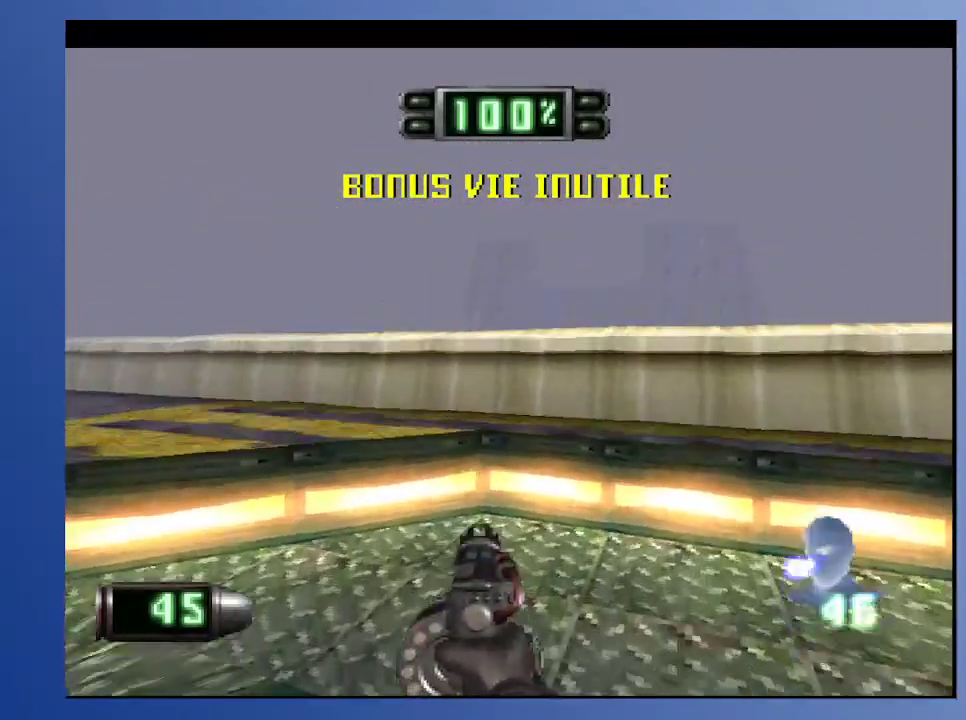
{"buttons": ["DPAD_UP", "DPAD_LEFT"], "left_stick": "down", "right_stick": "center", "events": [[400, "R2", "up"], [483, "DPAD_UP", "down"]]}
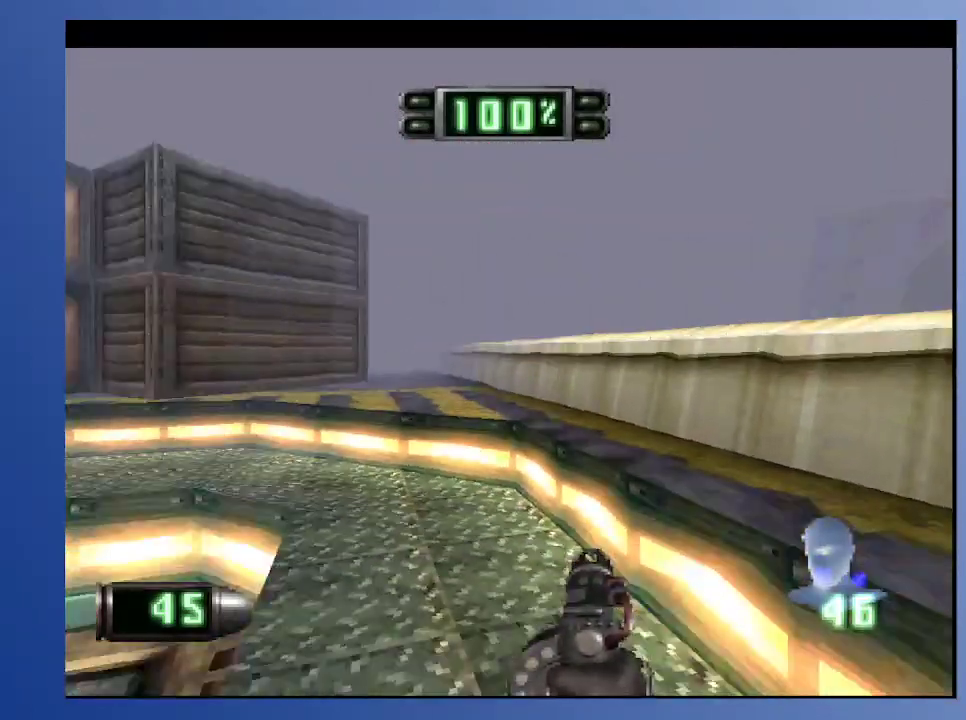
{"buttons": [], "left_stick": "down", "right_stick": "center", "events": [[100, "DPAD_LEFT", "up"], [233, "R2", "down"], [367, "DPAD_UP", "up"], [383, "R2", "up"]]}
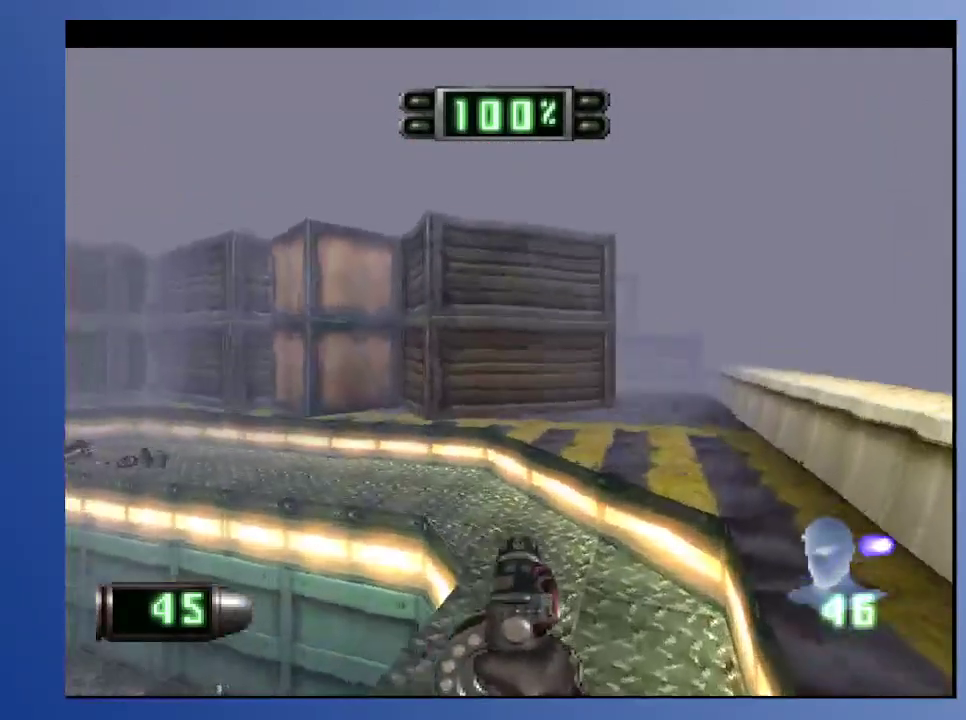
{"buttons": [], "left_stick": "down", "right_stick": "center", "events": [[267, "START", "down"], [417, "START", "up"]]}